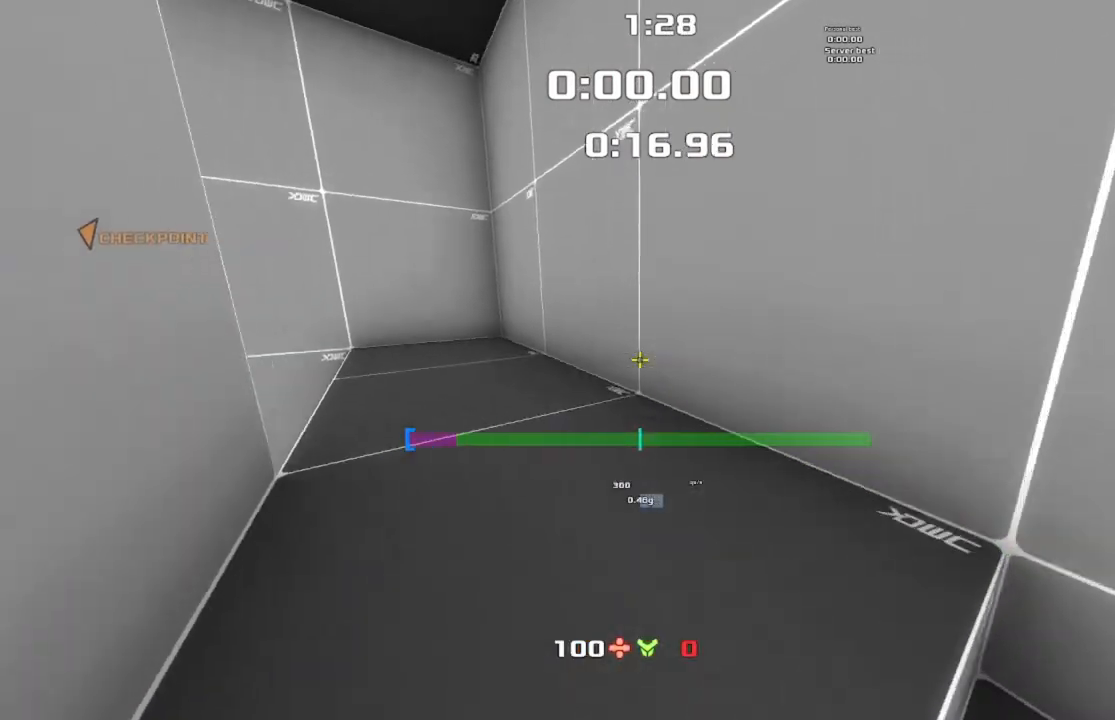
Gameplay with keyboard; each line is a JSON object with the keys held at the frame after it. "events" lists presses ("down") and releases ("up") of "crouch", "down", "jump", "left", "right" and "up" between this image and that frame as [ms after this image, input, new state], when the widget could be followed in between. No other keys are recorded. Mouse input is not recorded. Key names are as the overlay labels them; some are game actions (e.g. jump) rather than physical keys.
{"keys": ["up"], "events": [[100, "left", "up"], [367, "jump", "up"]]}
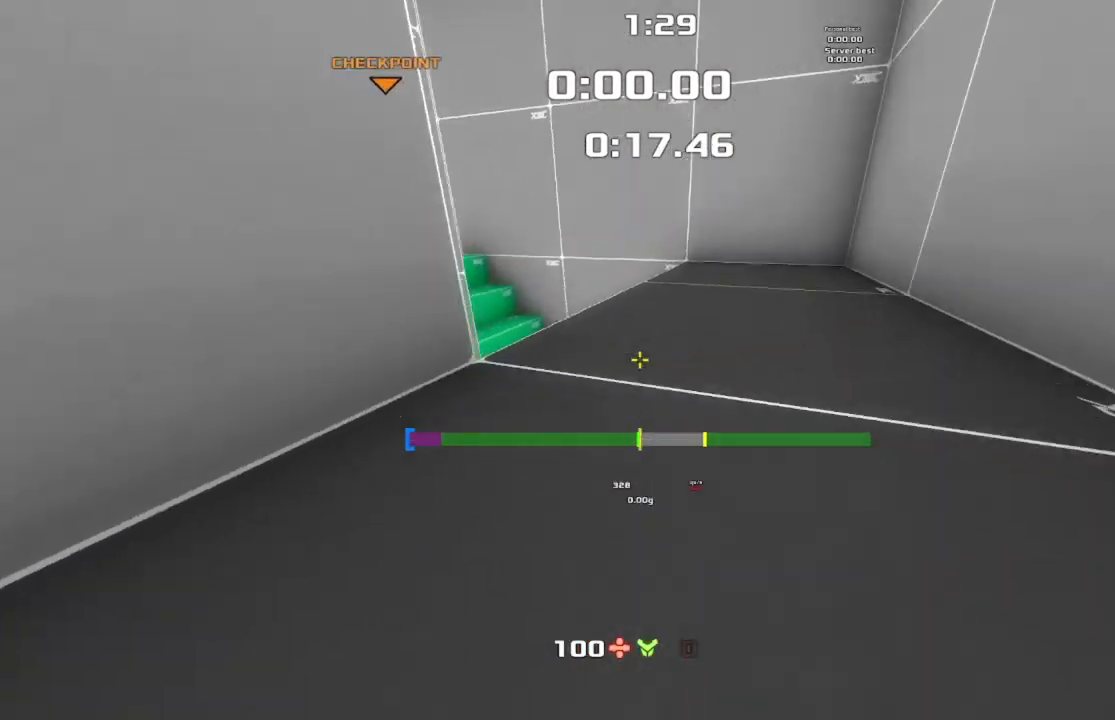
{"keys": ["right", "up"], "events": [[433, "right", "down"]]}
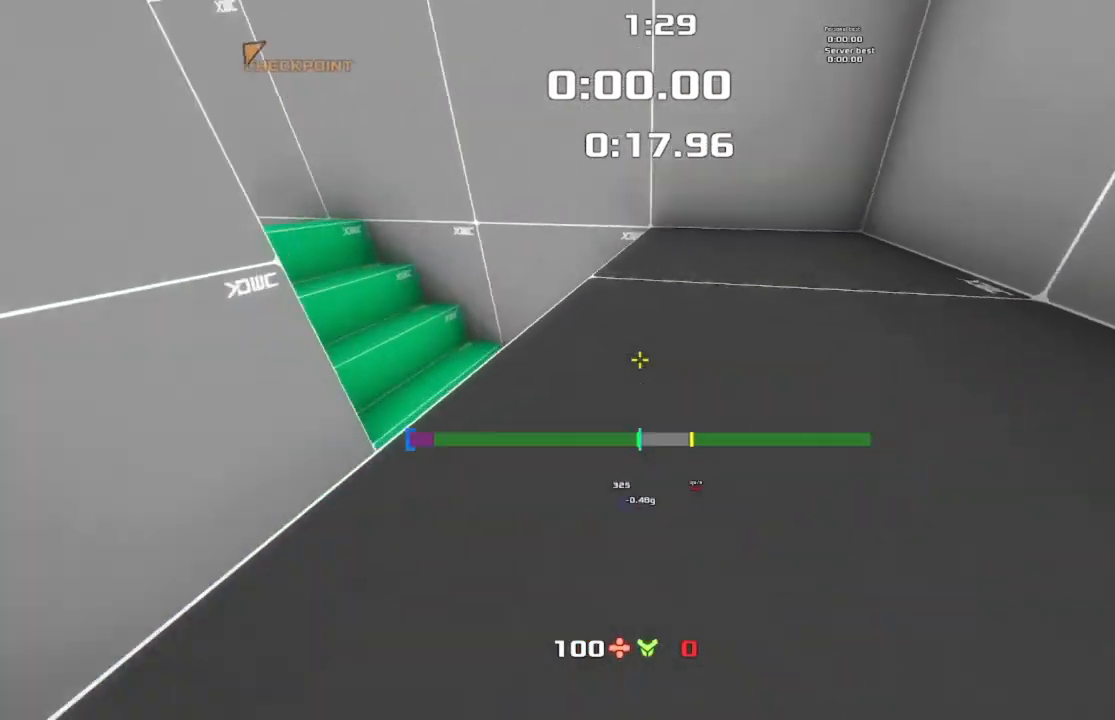
{"keys": ["left", "up"], "events": [[33, "right", "up"], [367, "left", "down"]]}
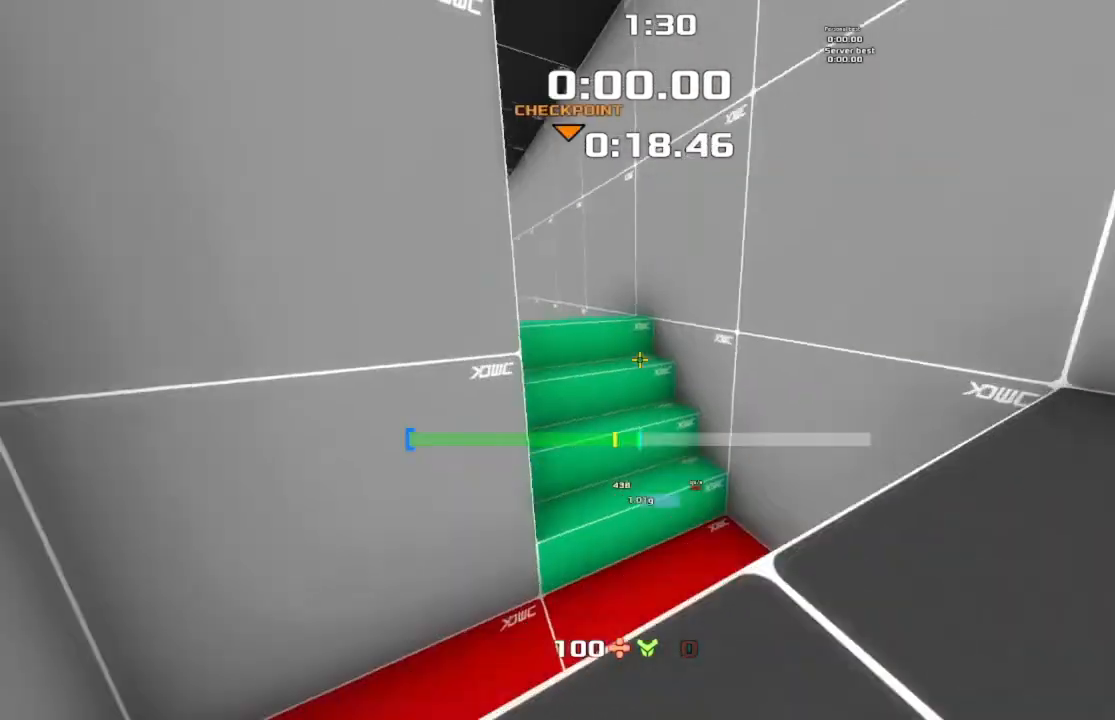
{"keys": ["jump", "left"], "events": [[67, "jump", "down"], [500, "up", "up"]]}
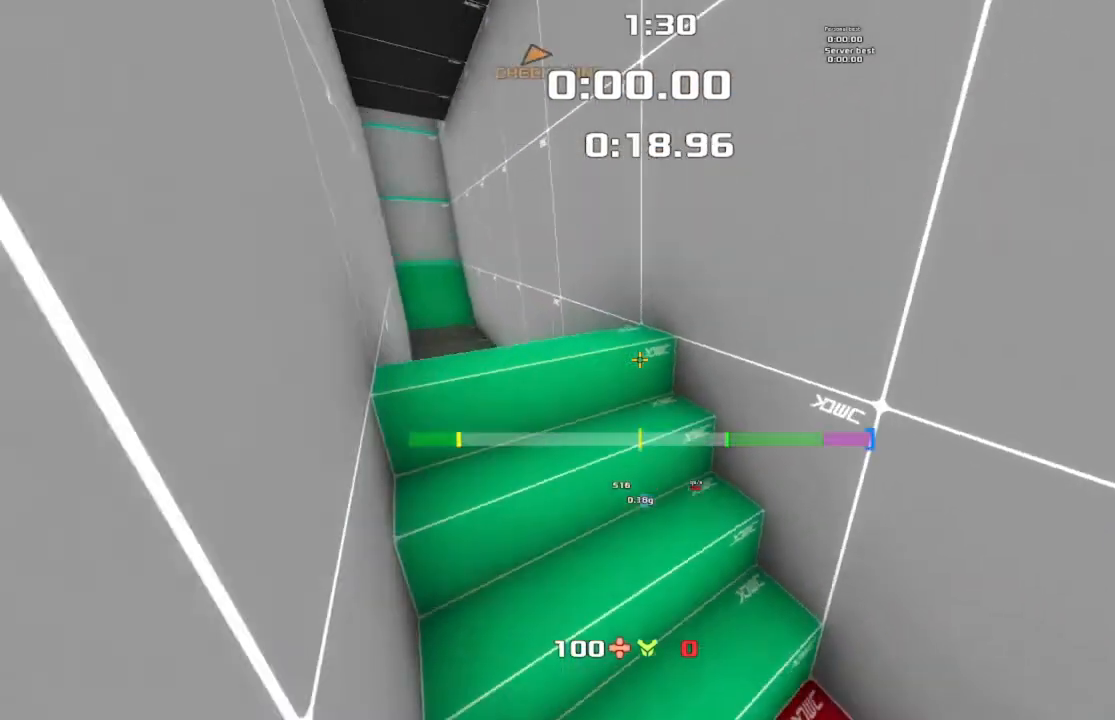
{"keys": ["jump", "left"], "events": [[33, "left", "up"], [100, "right", "down"], [333, "right", "up"], [400, "left", "down"]]}
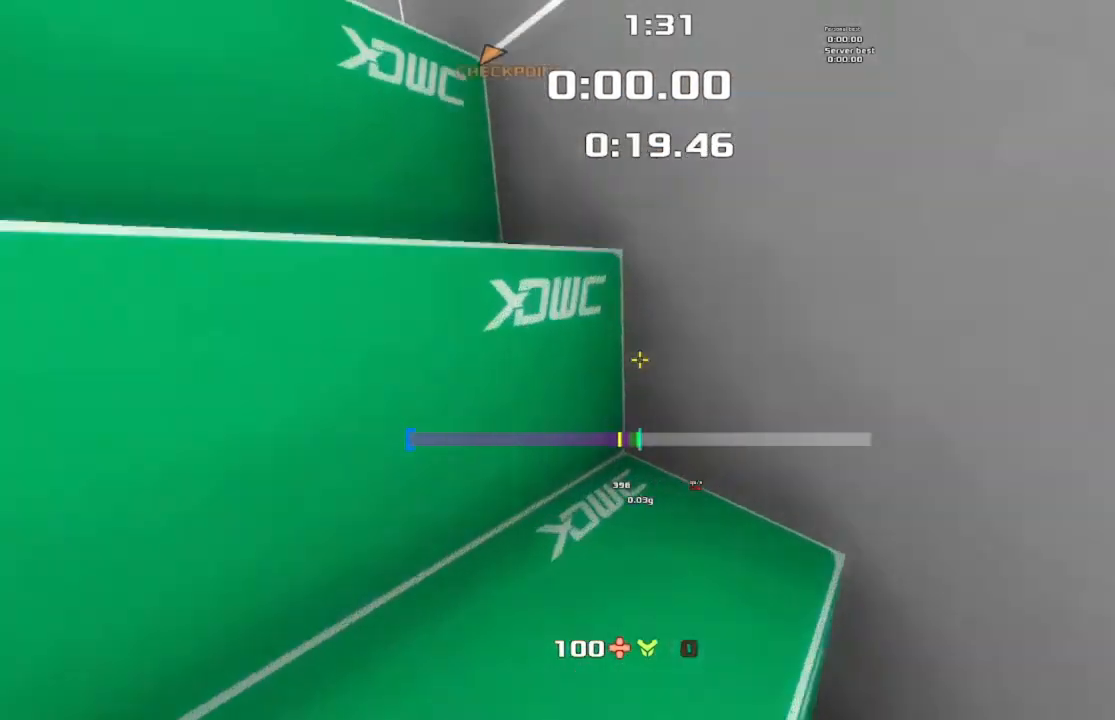
{"keys": ["jump", "up"], "events": [[167, "up", "down"], [300, "left", "up"]]}
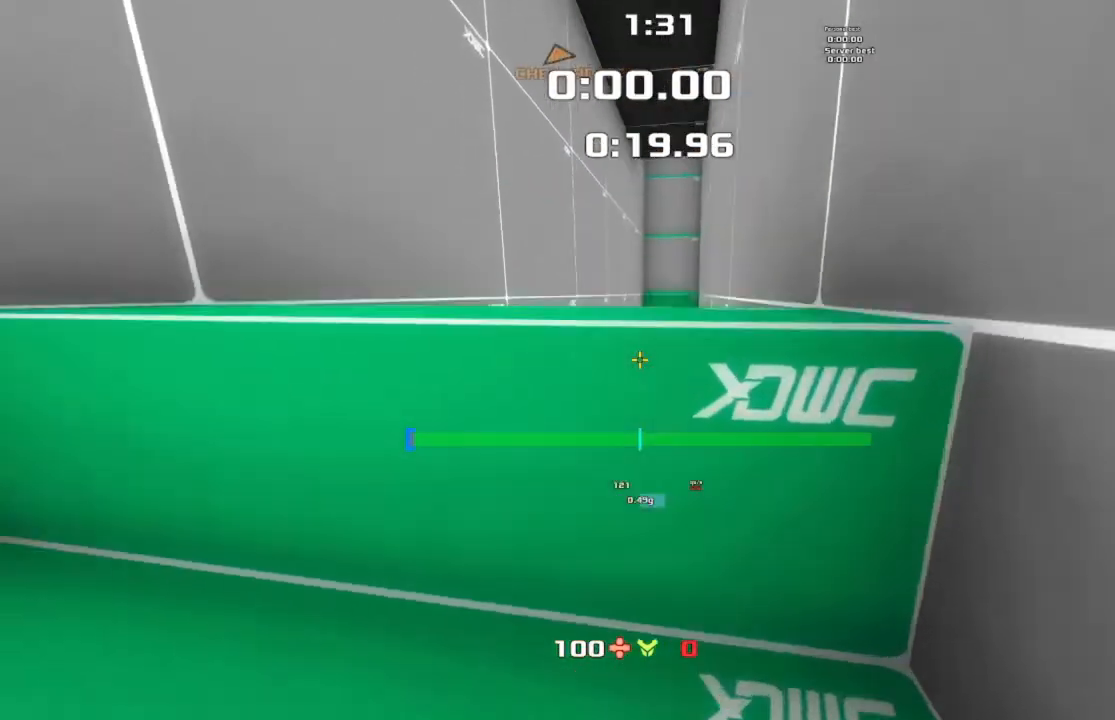
{"keys": [], "events": [[100, "left", "down"], [200, "jump", "up"], [233, "left", "up"], [433, "up", "up"]]}
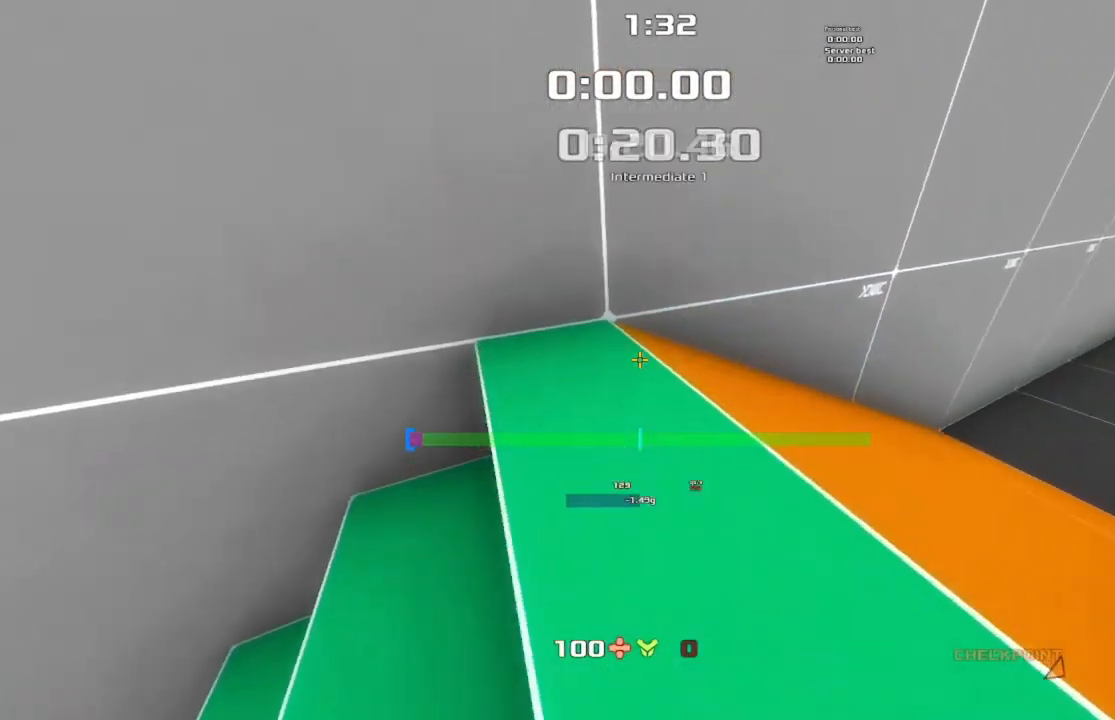
{"keys": ["jump", "right", "up"], "events": [[200, "up", "down"], [300, "right", "down"], [400, "jump", "down"]]}
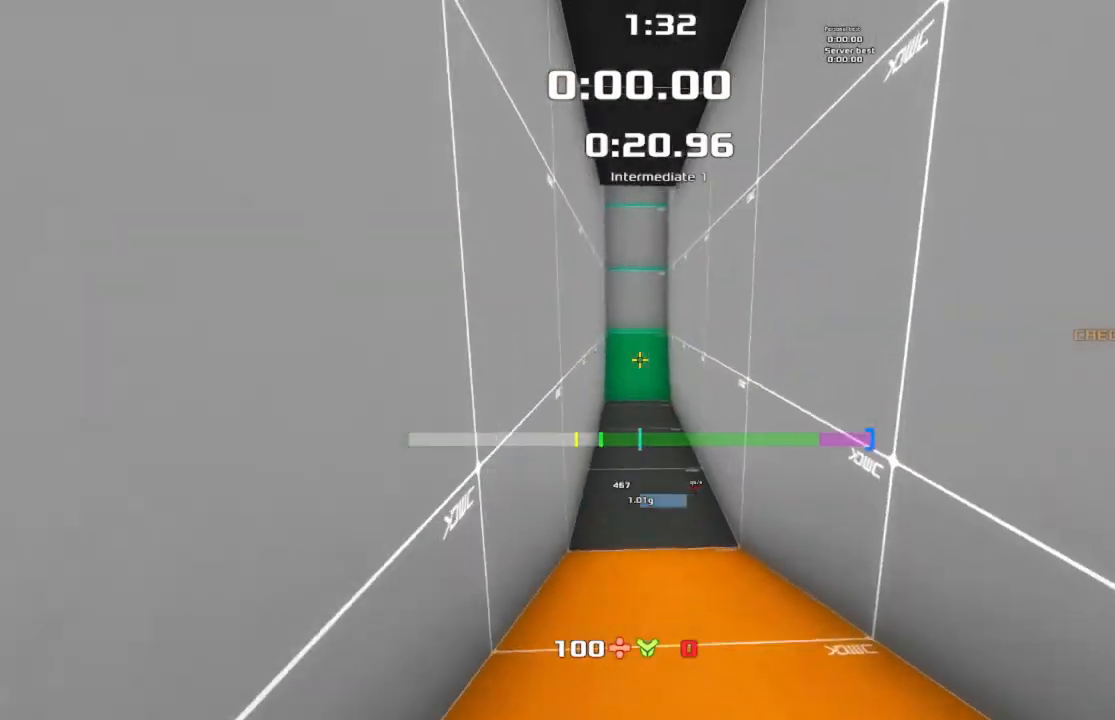
{"keys": ["jump", "up"], "events": [[200, "right", "up"], [233, "up", "up"], [467, "up", "down"]]}
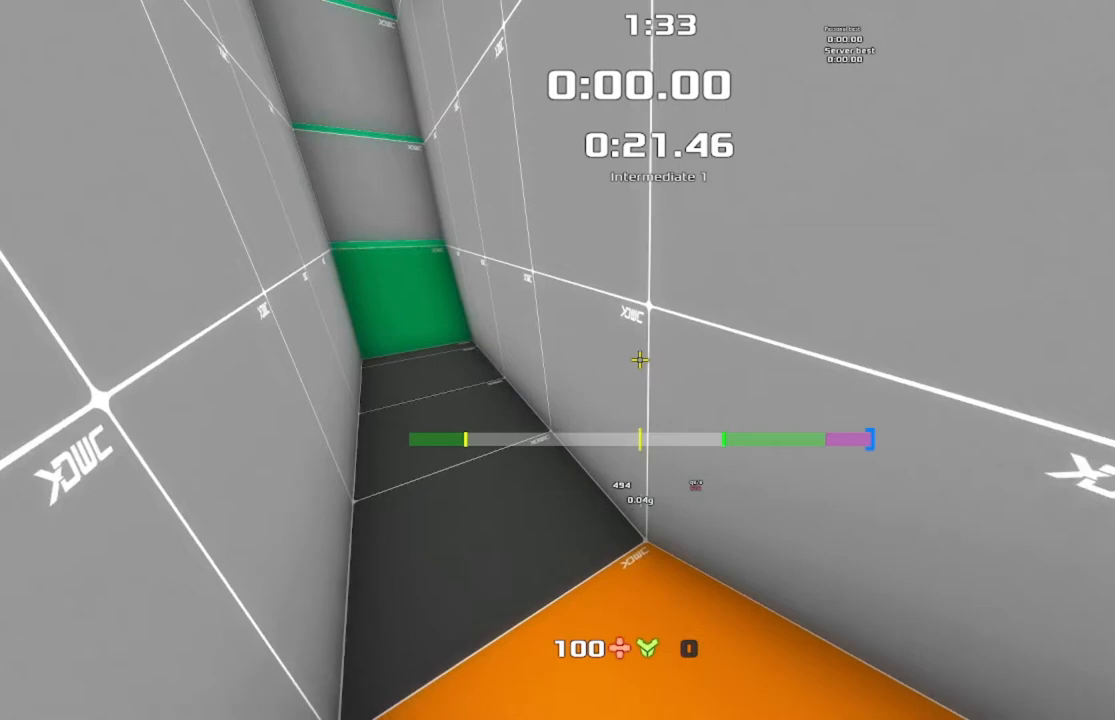
{"keys": ["jump", "left"], "events": [[233, "up", "up"], [433, "left", "down"]]}
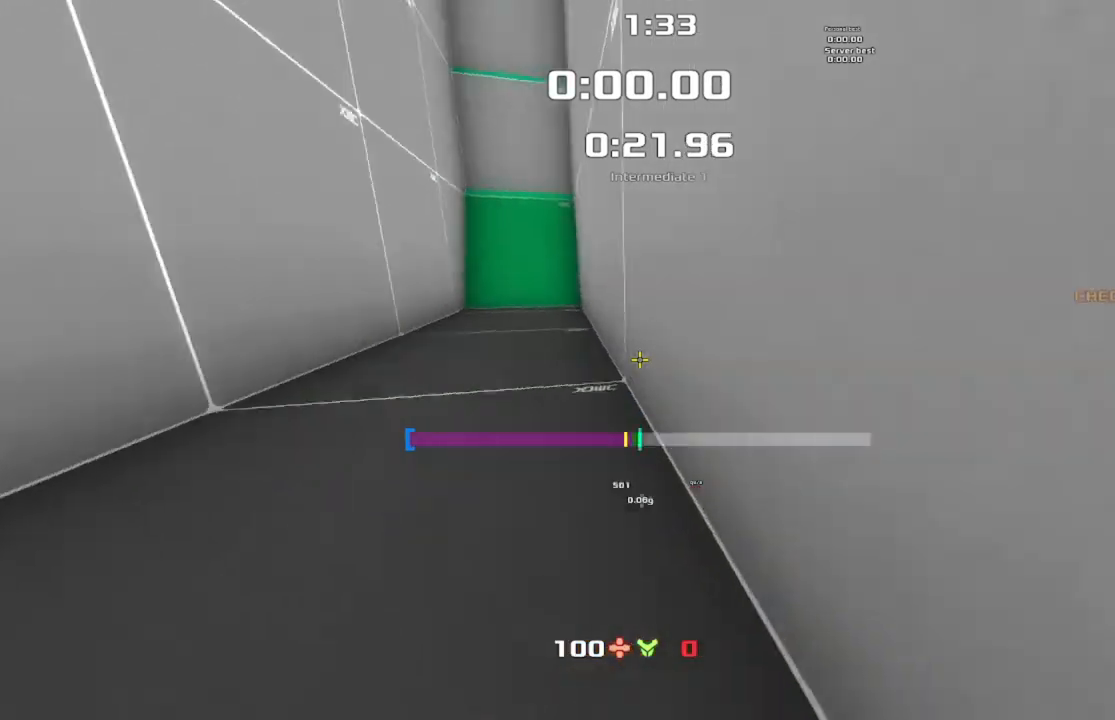
{"keys": ["jump", "left", "up"], "events": [[67, "up", "down"]]}
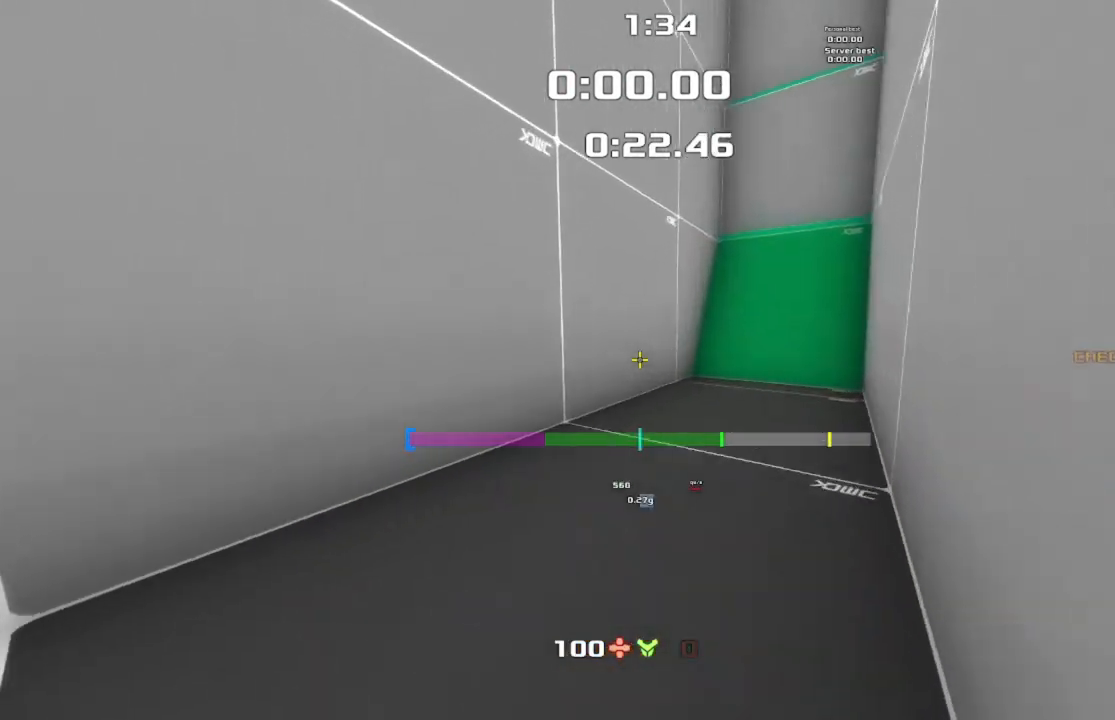
{"keys": ["jump", "up"], "events": [[367, "left", "up"]]}
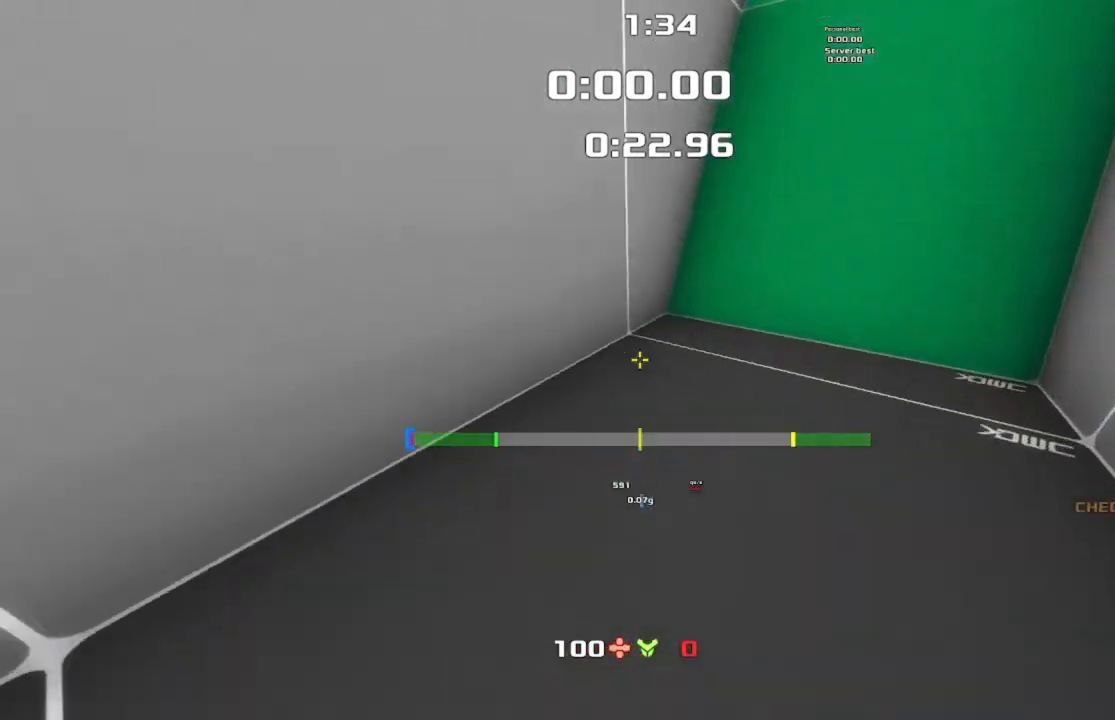
{"keys": ["jump", "right", "up"], "events": [[367, "right", "down"]]}
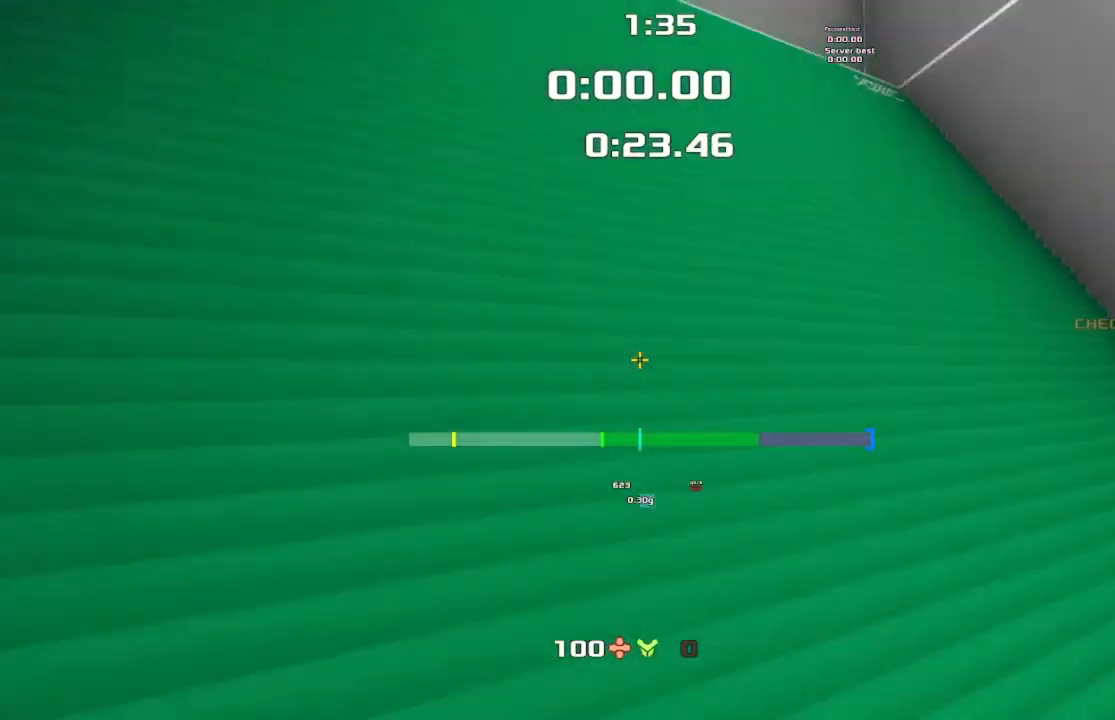
{"keys": ["jump", "up"], "events": [[200, "right", "up"]]}
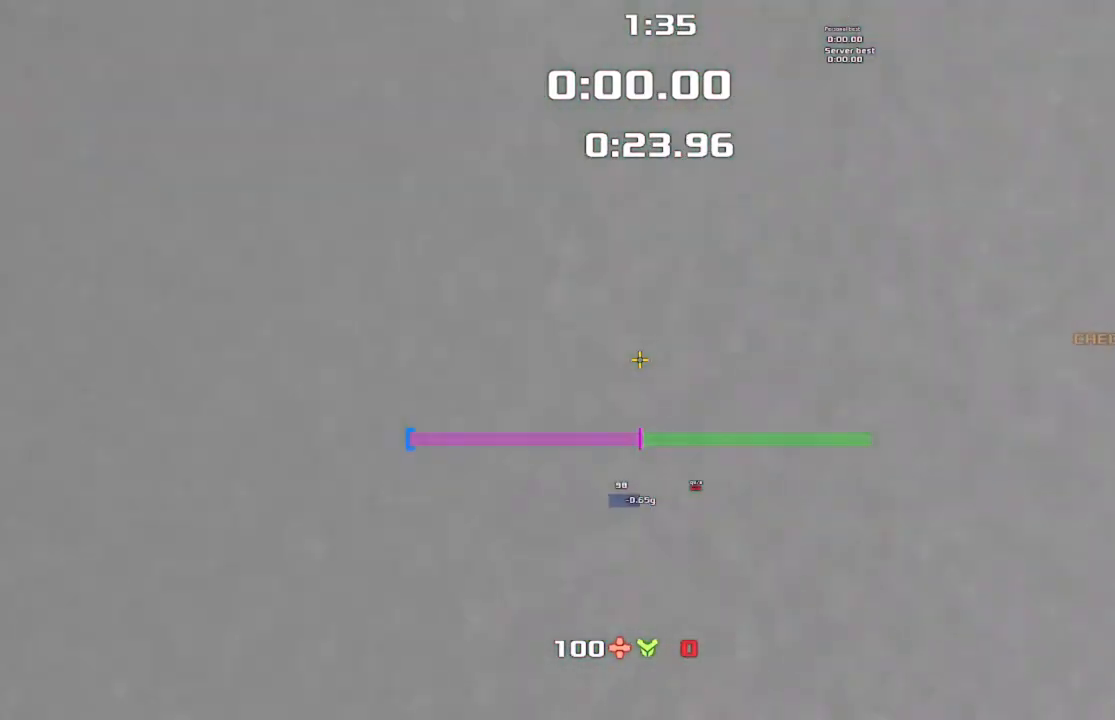
{"keys": ["jump", "up"], "events": []}
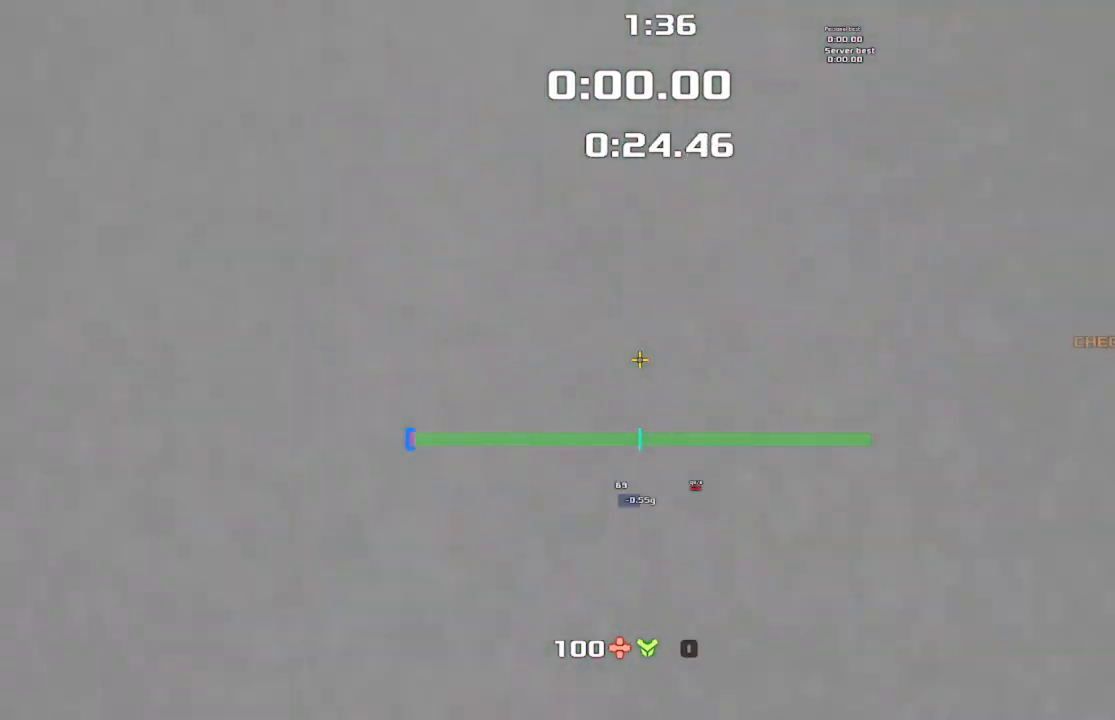
{"keys": ["jump", "up"], "events": []}
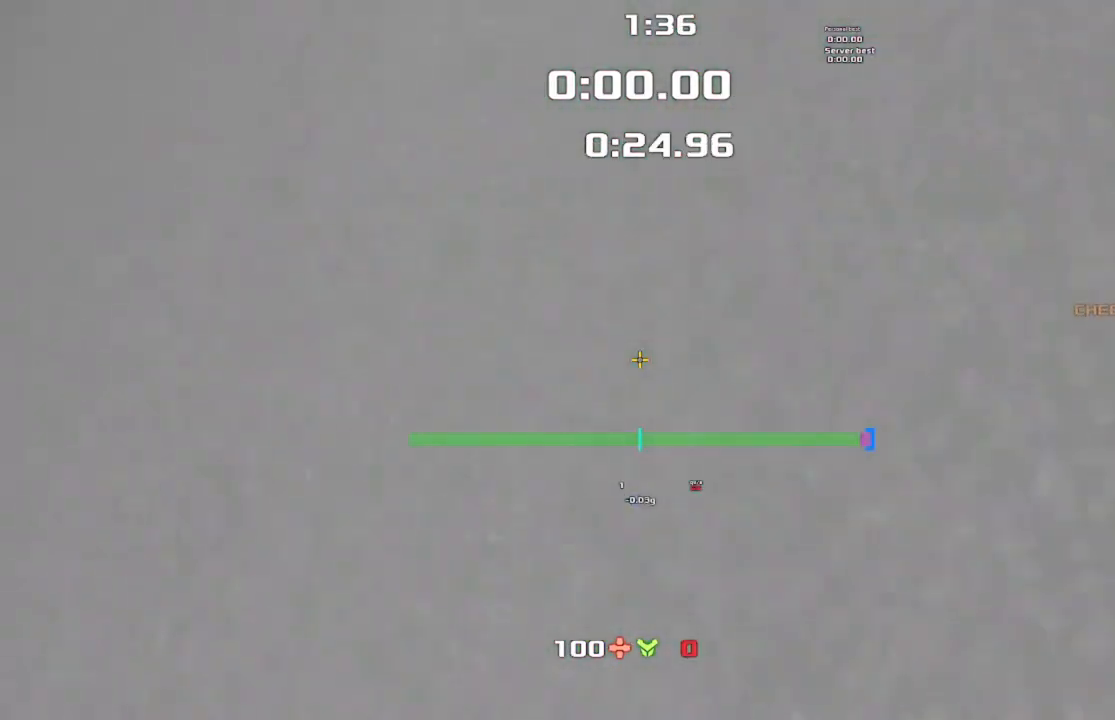
{"keys": ["up"], "events": [[200, "jump", "up"], [200, "up", "up"], [333, "up", "down"]]}
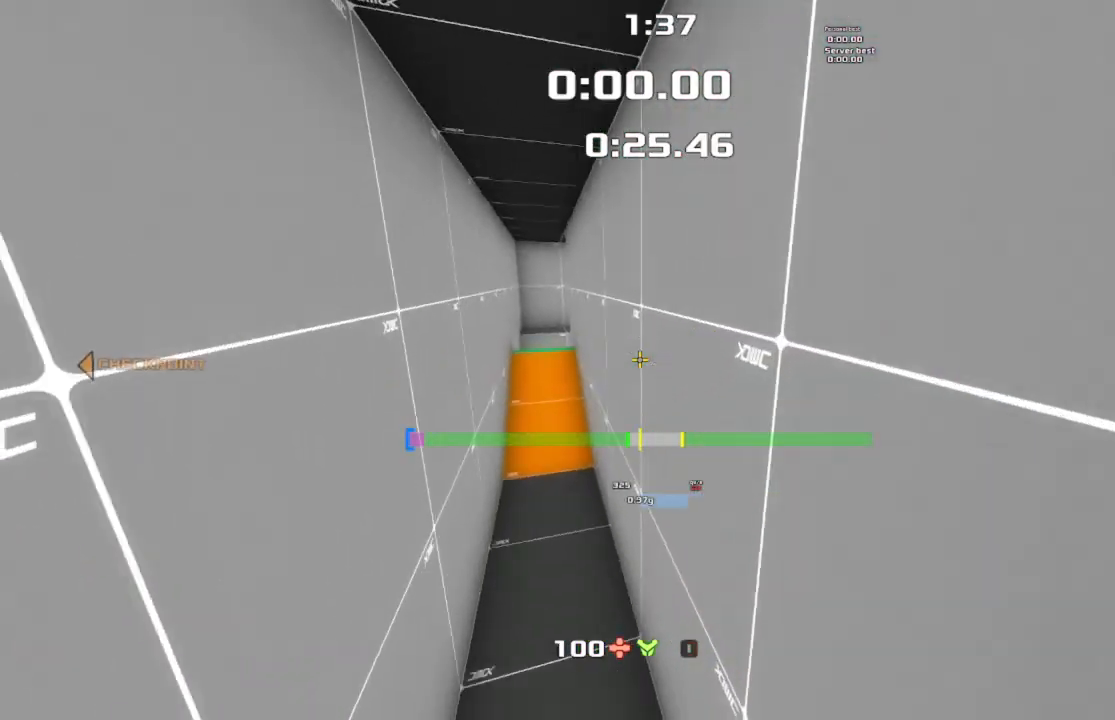
{"keys": ["jump", "left", "up"], "events": [[67, "jump", "down"], [67, "left", "down"]]}
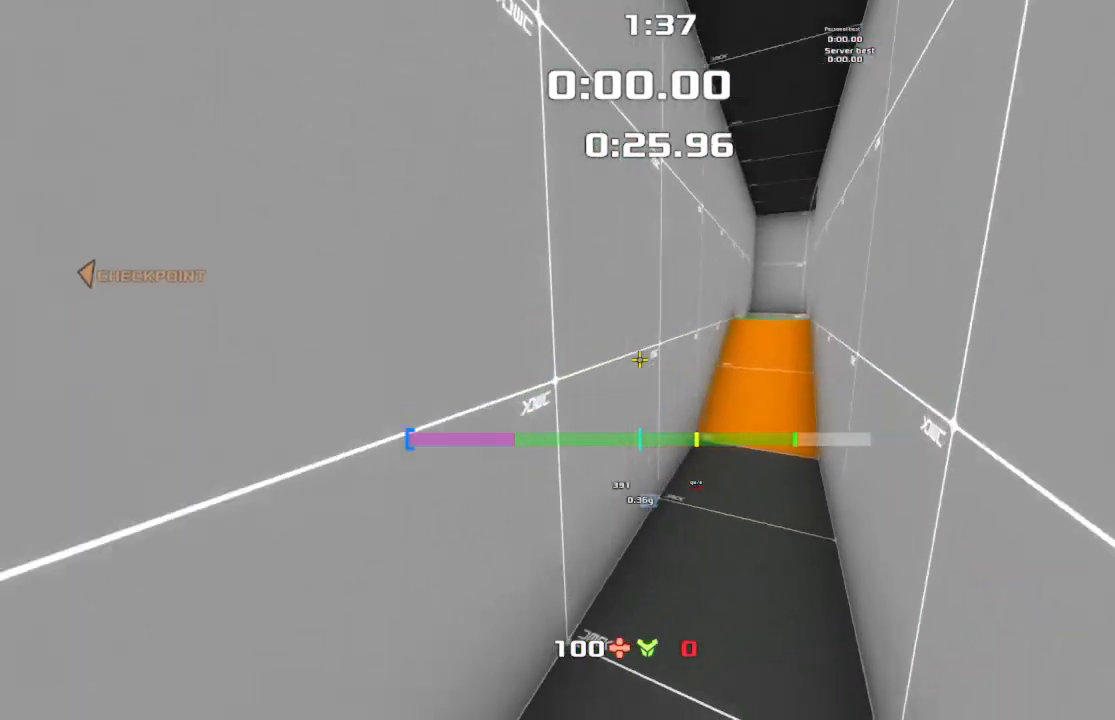
{"keys": [], "events": [[33, "jump", "up"], [100, "left", "up"], [167, "up", "up"], [200, "jump", "down"], [267, "jump", "up"]]}
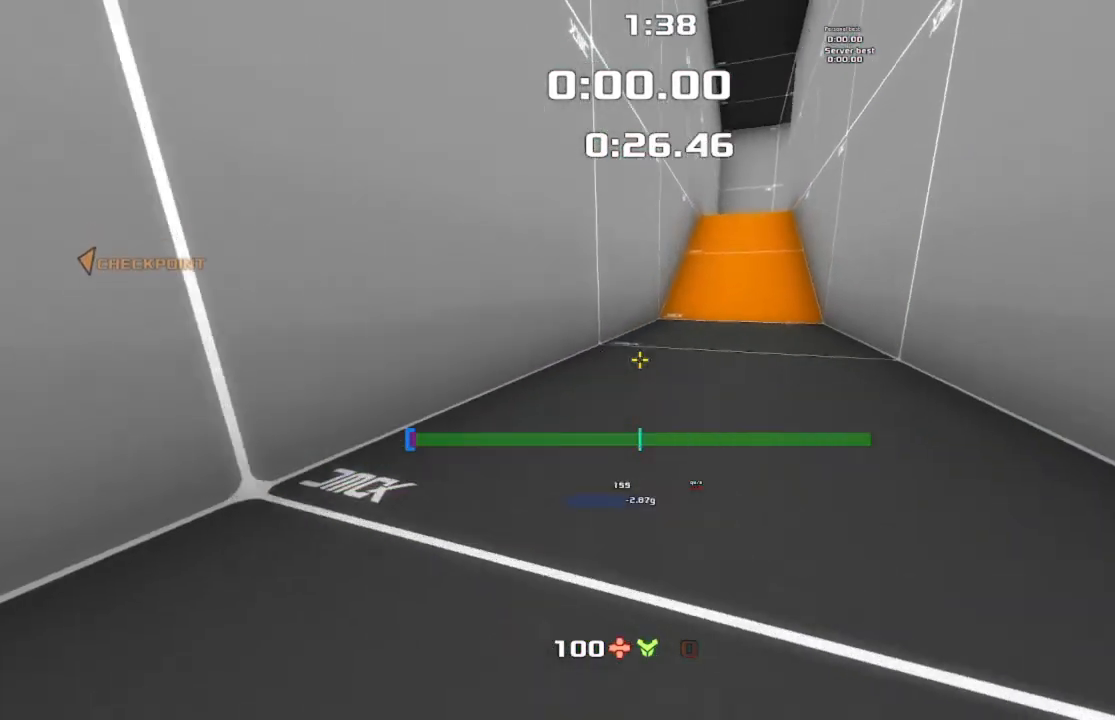
{"keys": ["jump", "left", "up"], "events": [[67, "up", "down"], [333, "left", "down"], [400, "jump", "down"]]}
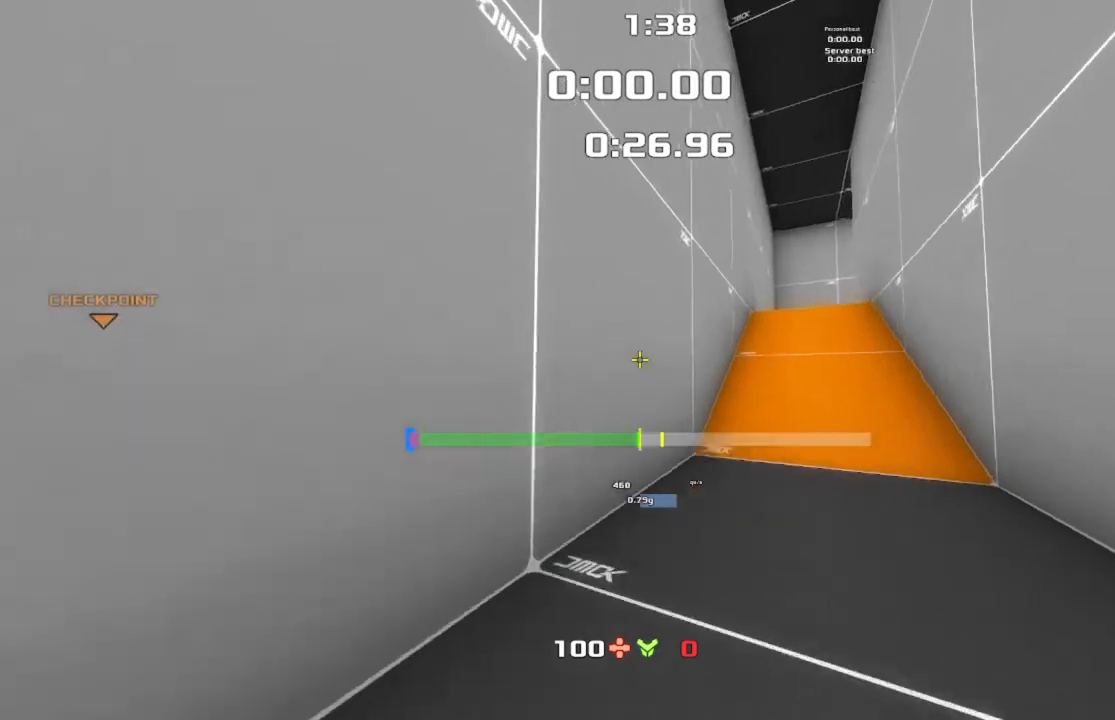
{"keys": ["jump", "right", "up"], "events": [[233, "left", "up"], [300, "right", "down"]]}
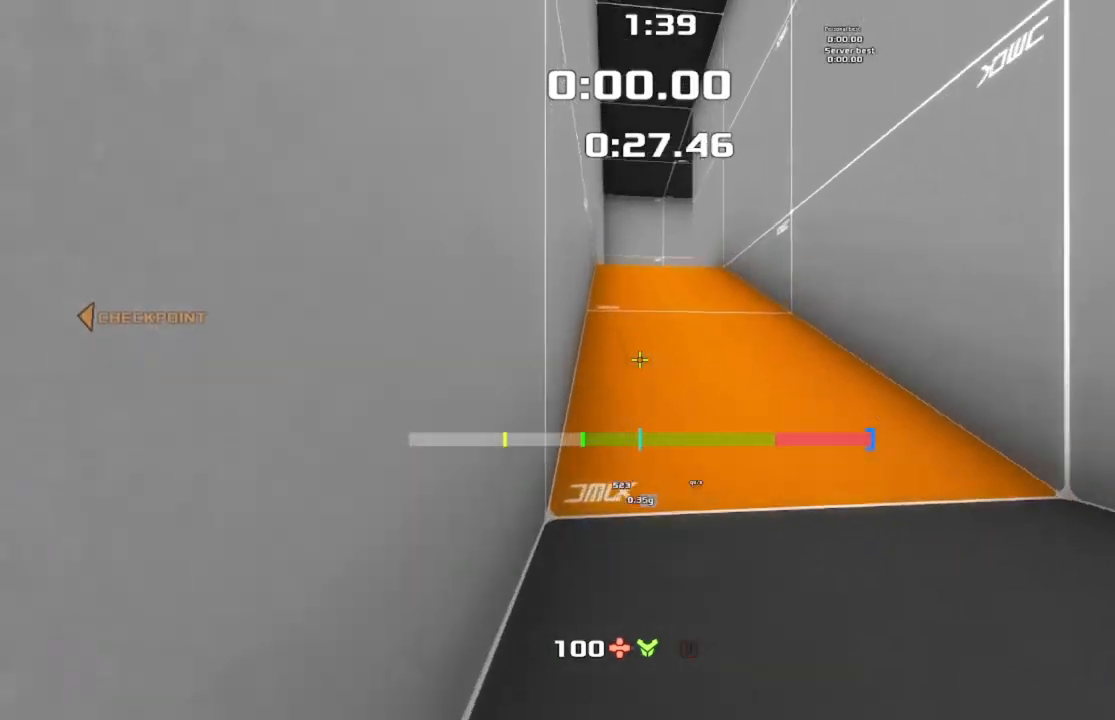
{"keys": ["jump", "right", "up"], "events": []}
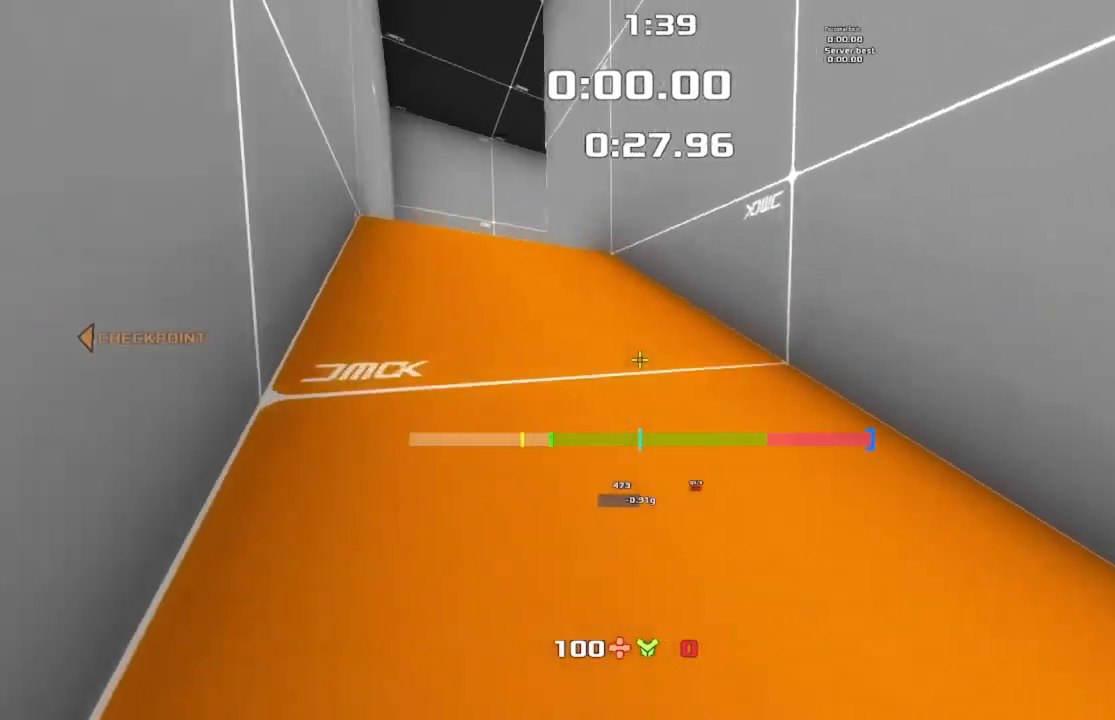
{"keys": ["jump", "up"], "events": [[200, "right", "up"]]}
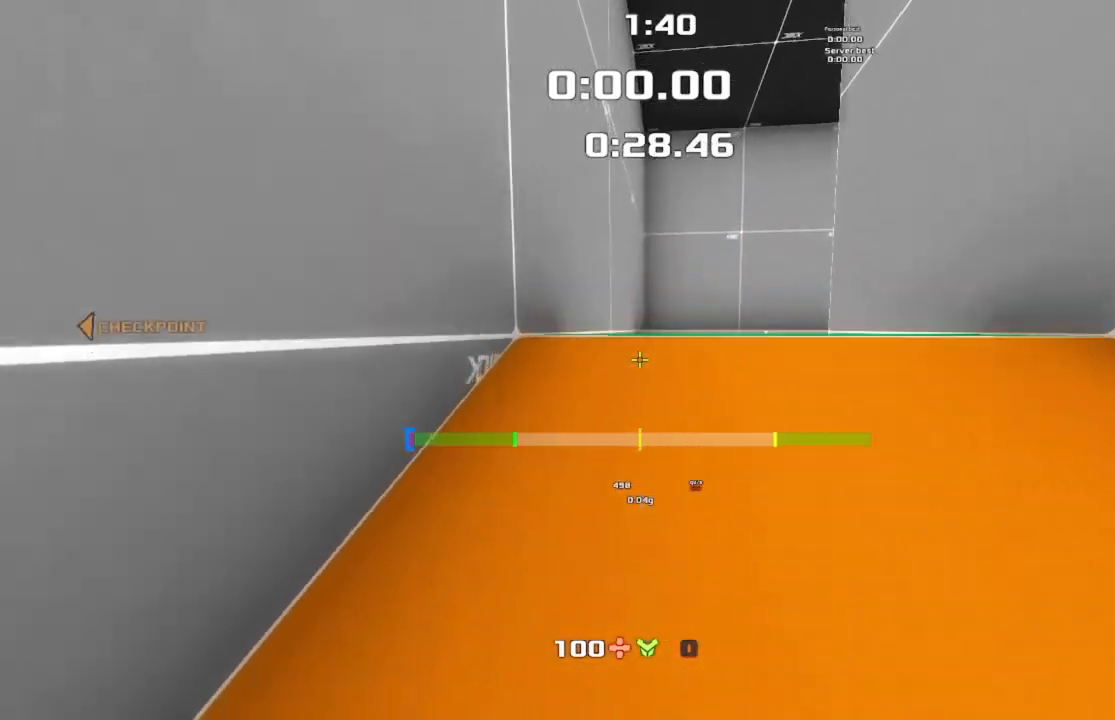
{"keys": ["jump", "left"], "events": [[100, "right", "down"], [433, "left", "down"], [433, "right", "up"], [500, "up", "up"]]}
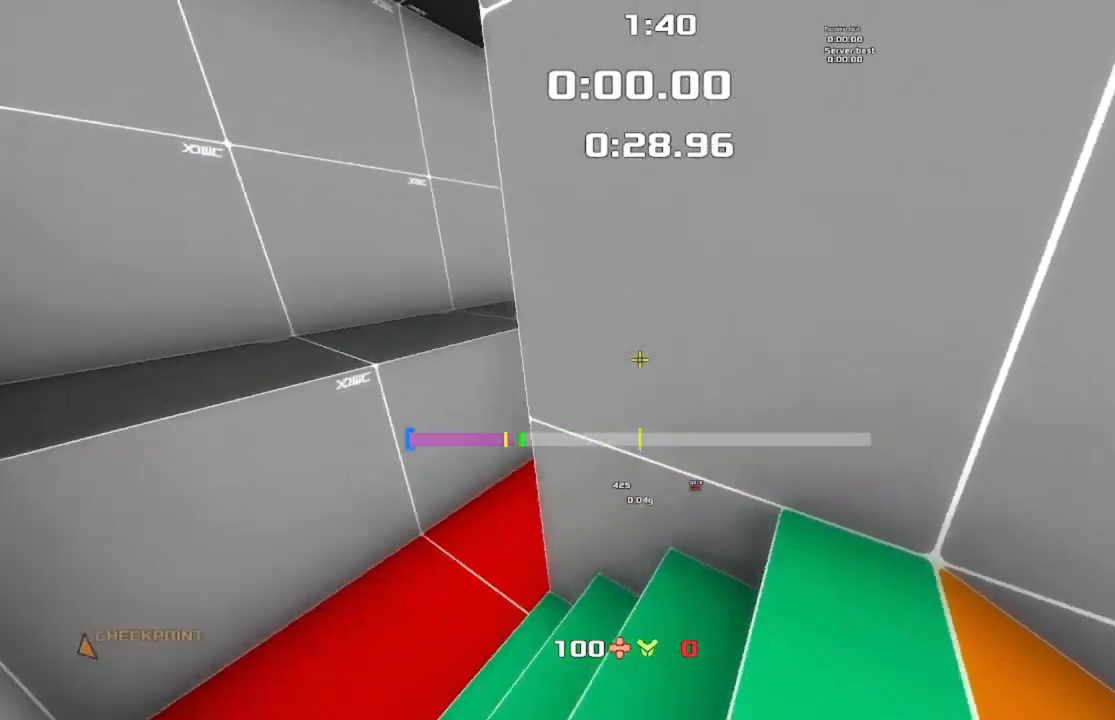
{"keys": [], "events": [[67, "jump", "up"], [233, "left", "up"], [233, "right", "down"], [500, "right", "up"]]}
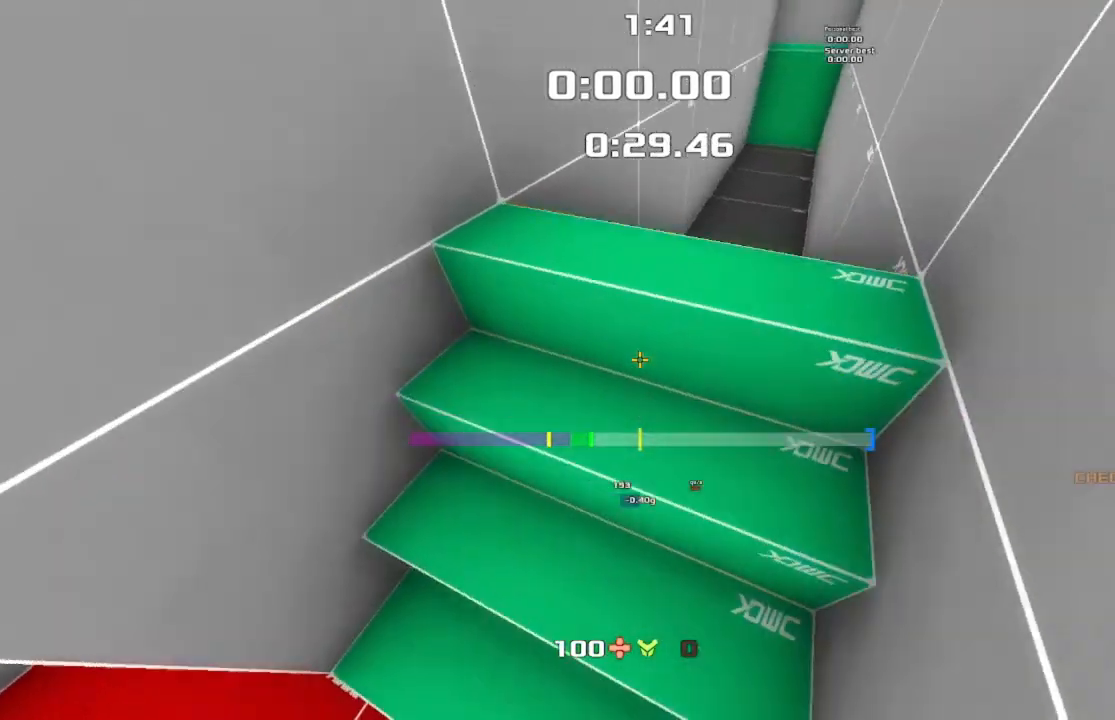
{"keys": ["up"], "events": [[200, "up", "down"]]}
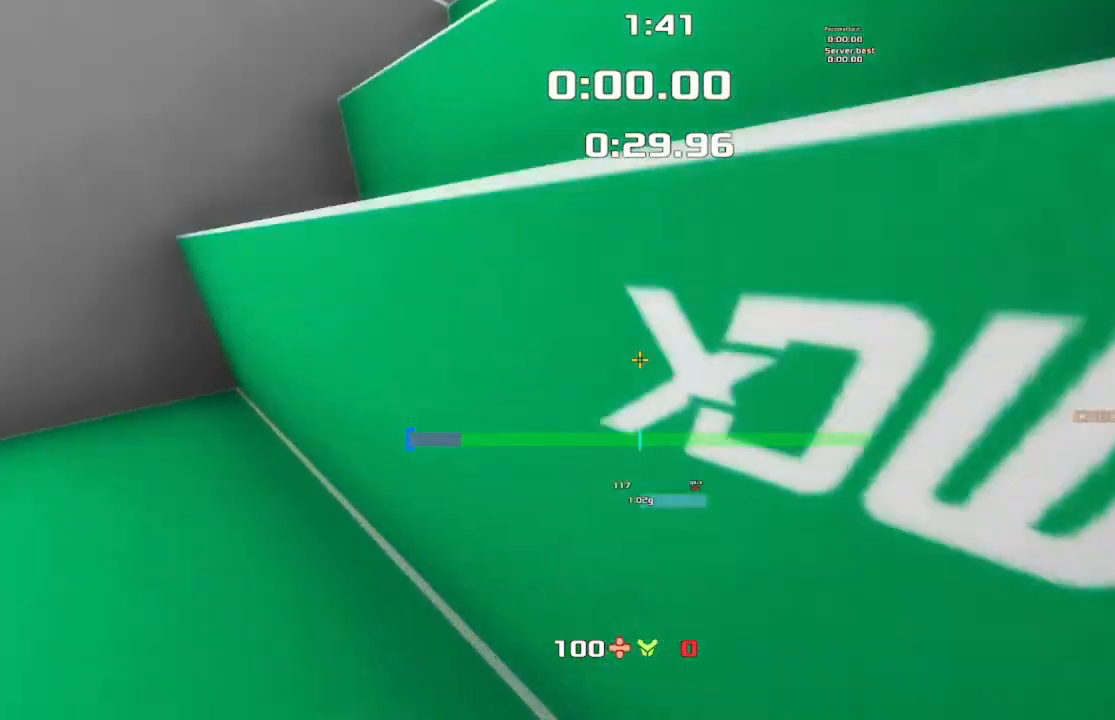
{"keys": ["jump", "up"], "events": [[100, "jump", "down"]]}
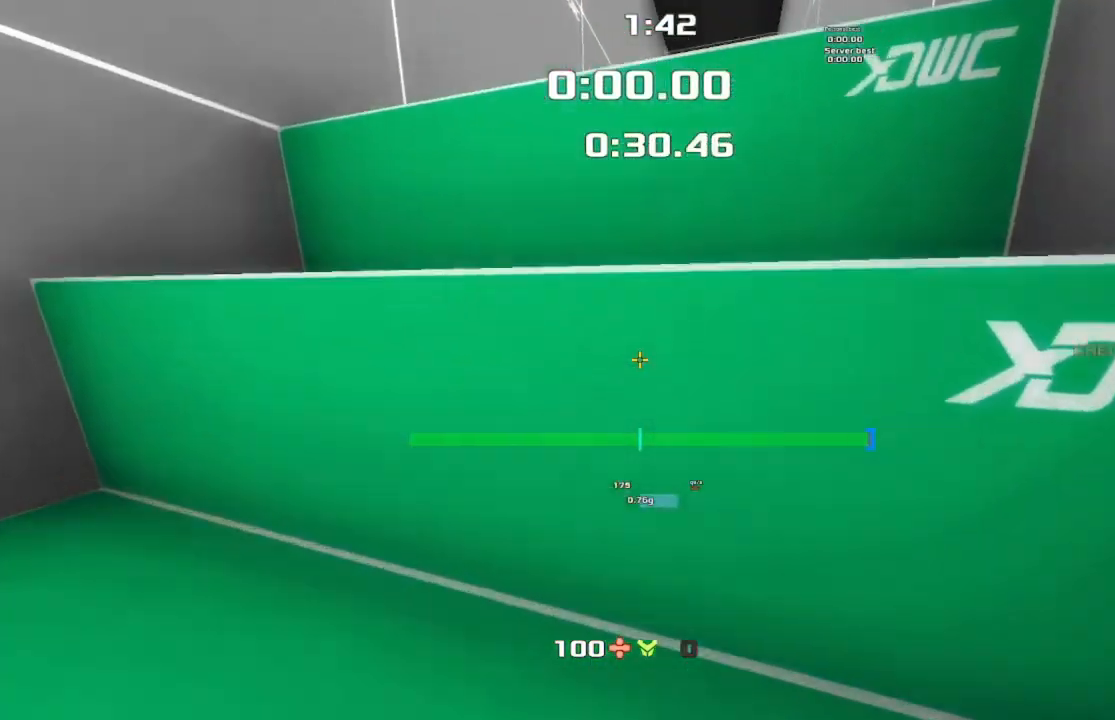
{"keys": ["jump", "up"], "events": []}
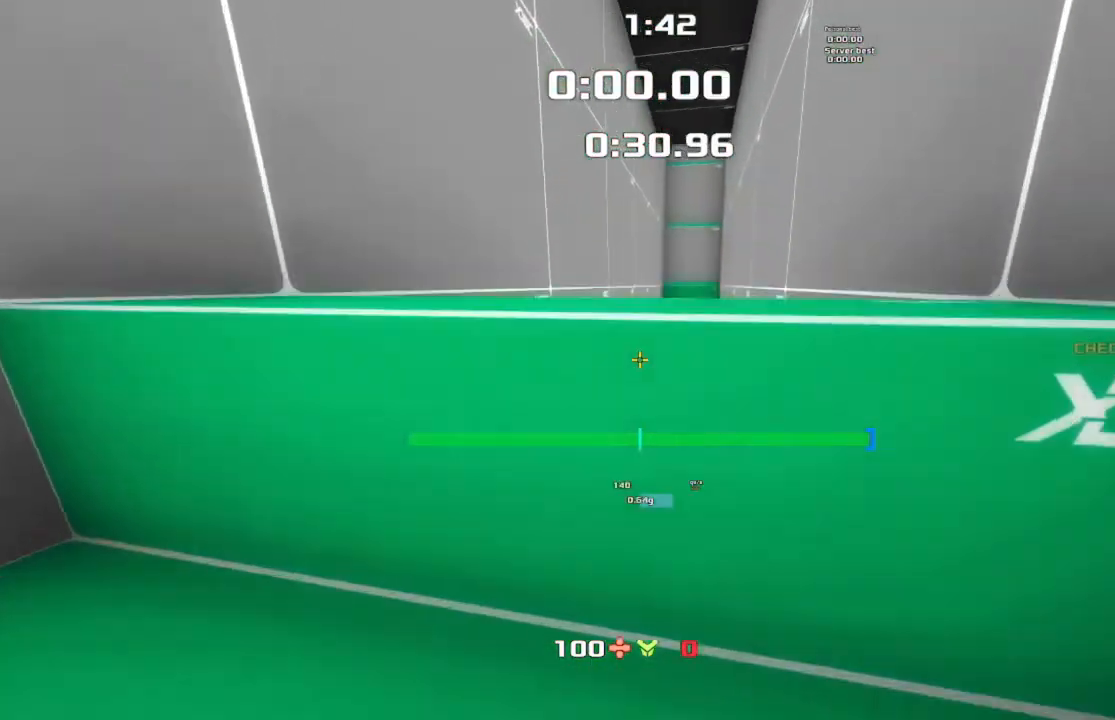
{"keys": ["jump", "up"], "events": []}
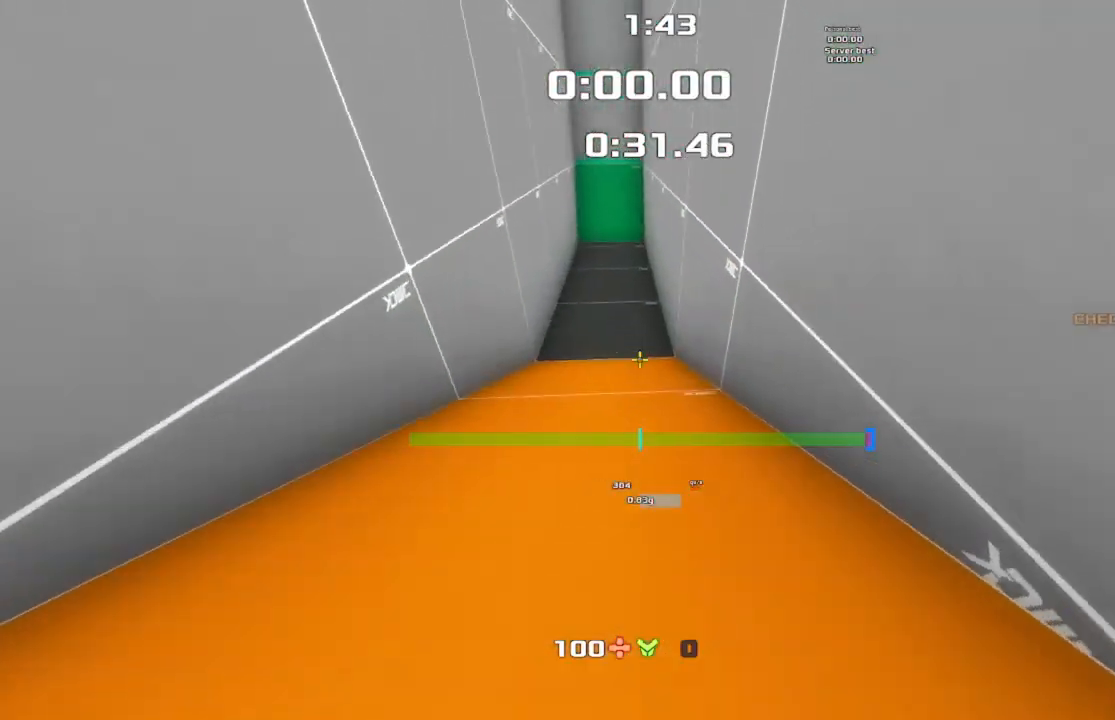
{"keys": ["jump", "left", "up"], "events": [[233, "jump", "up"], [433, "left", "down"], [500, "jump", "down"]]}